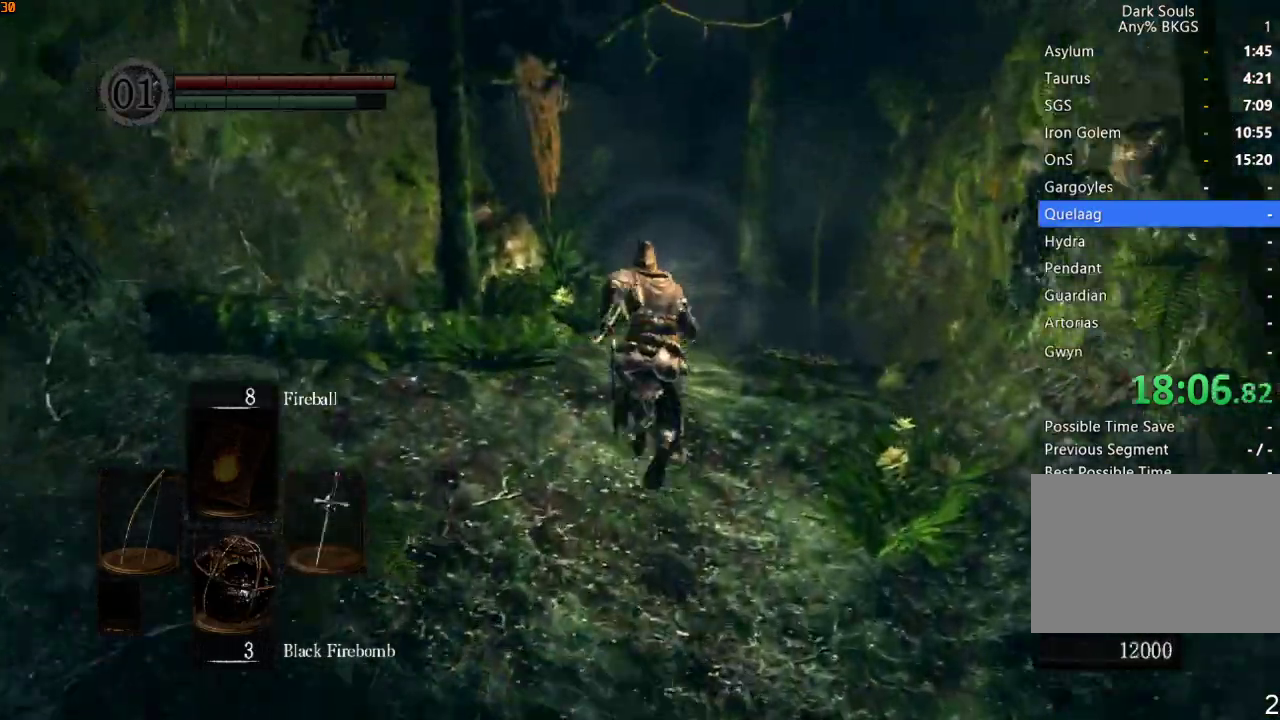
Gameplay with a controller (PlayStation layout); each line is a JSON object with the inputs held at the frame after it. "events" lists button and stick changes between this image and that frame as [ms after this image, input, new state], when the widget could be followed in between.
{"buttons": ["R1"], "left_stick": "up", "right_stick": "down", "events": [[133, "DPAD_DOWN", "down"], [167, "DPAD_DOWN", "up"], [200, "right_stick", "down-right"], [500, "right_stick", "down"]]}
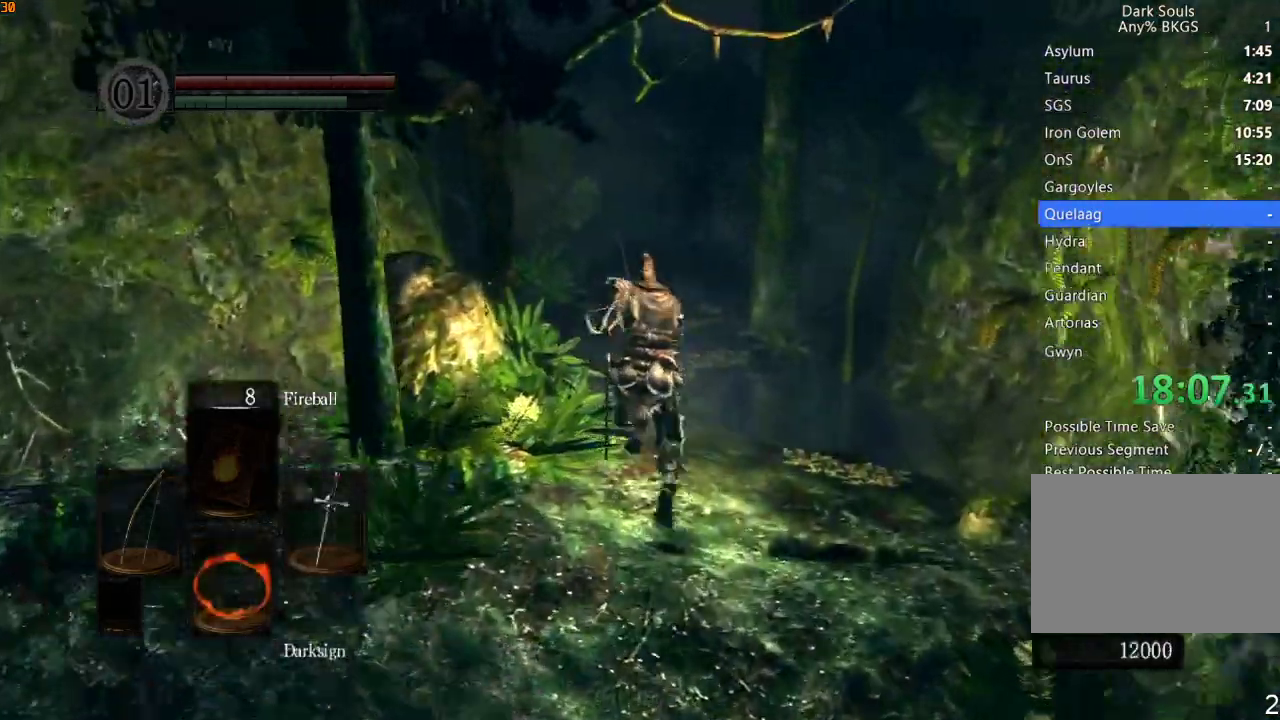
{"buttons": ["R1"], "left_stick": "up", "right_stick": "down", "events": []}
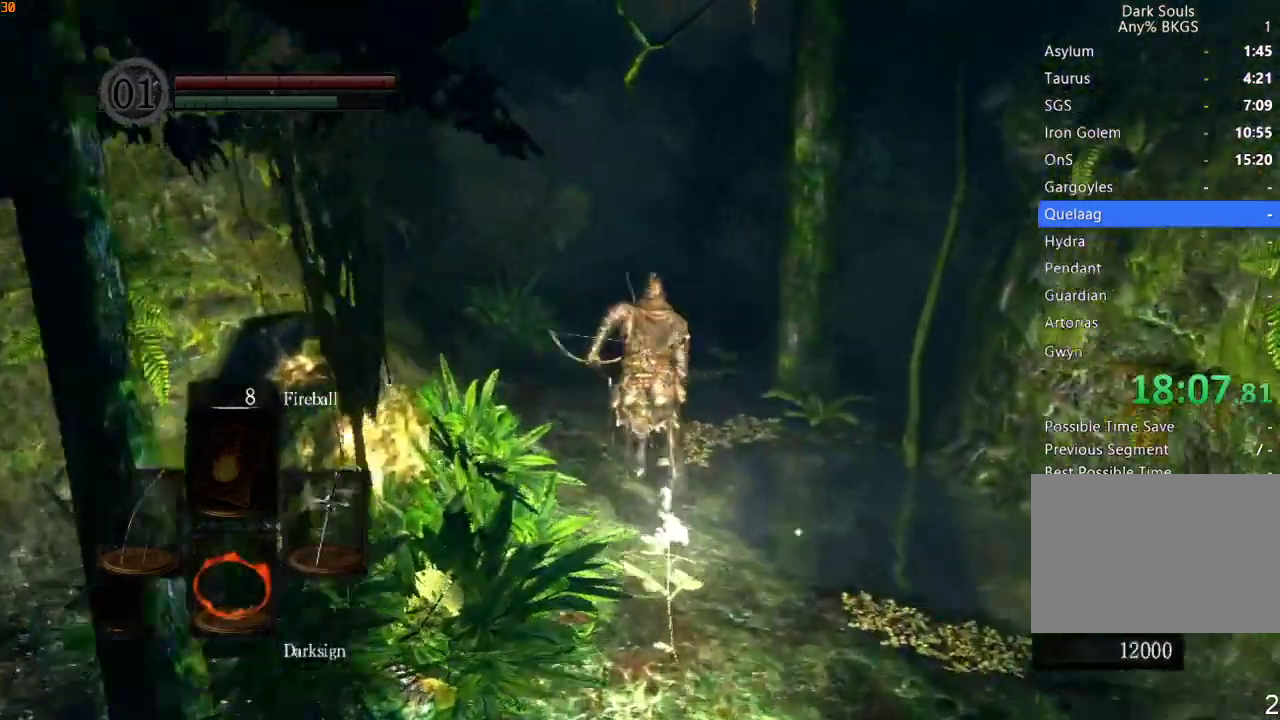
{"buttons": ["R1"], "left_stick": "up", "right_stick": "down-right", "events": [[333, "right_stick", "down-right"]]}
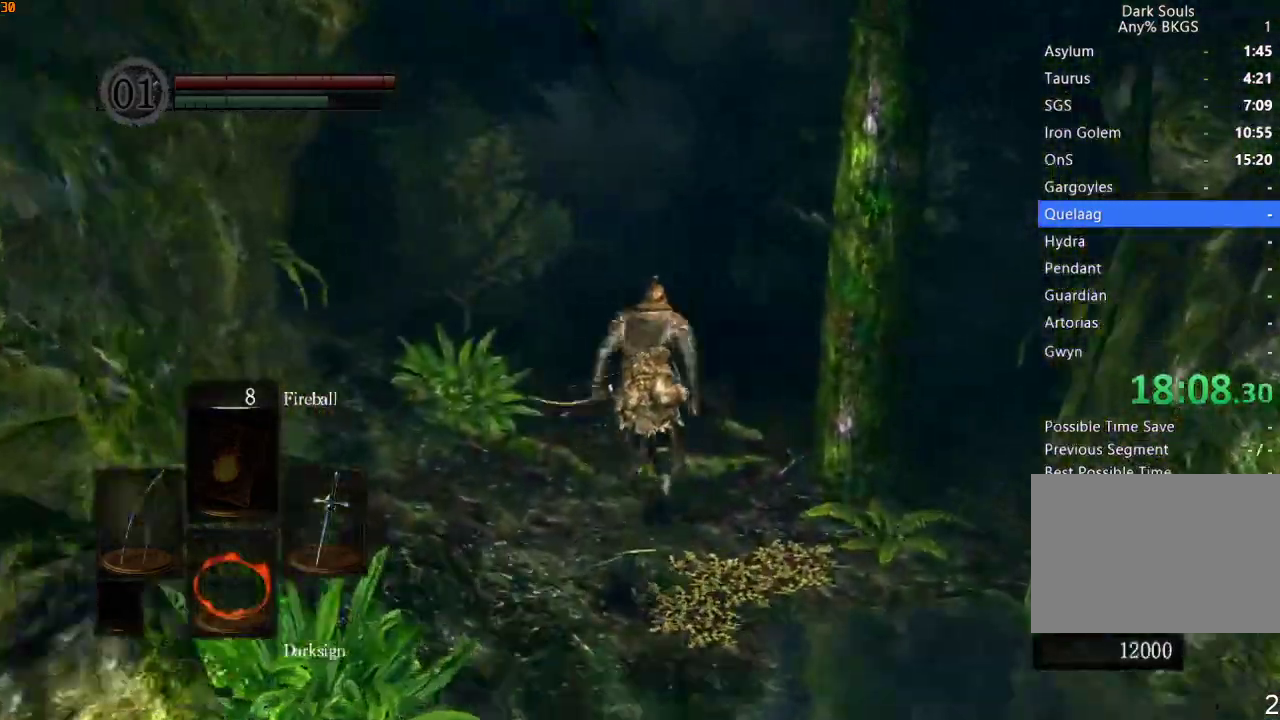
{"buttons": ["R1"], "left_stick": "up", "right_stick": "center", "events": [[333, "right_stick", "center"]]}
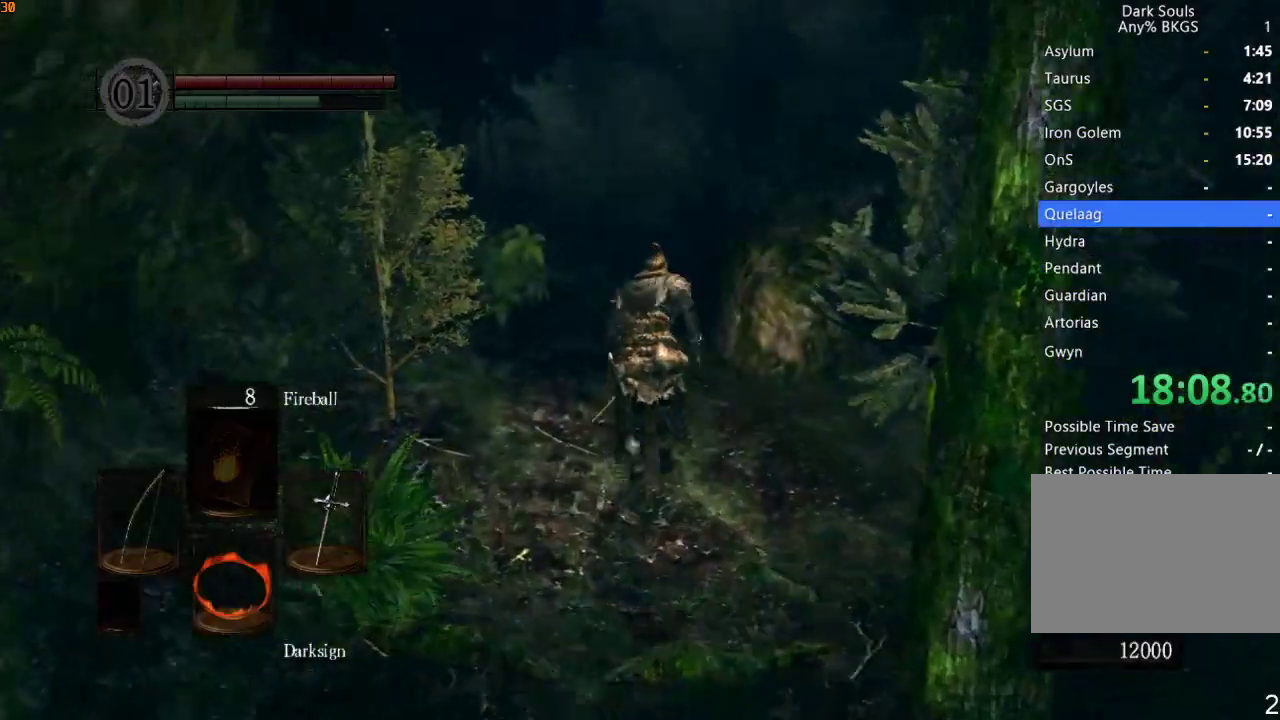
{"buttons": ["R1"], "left_stick": "up", "right_stick": "center", "events": [[100, "right_stick", "left"], [200, "right_stick", "center"]]}
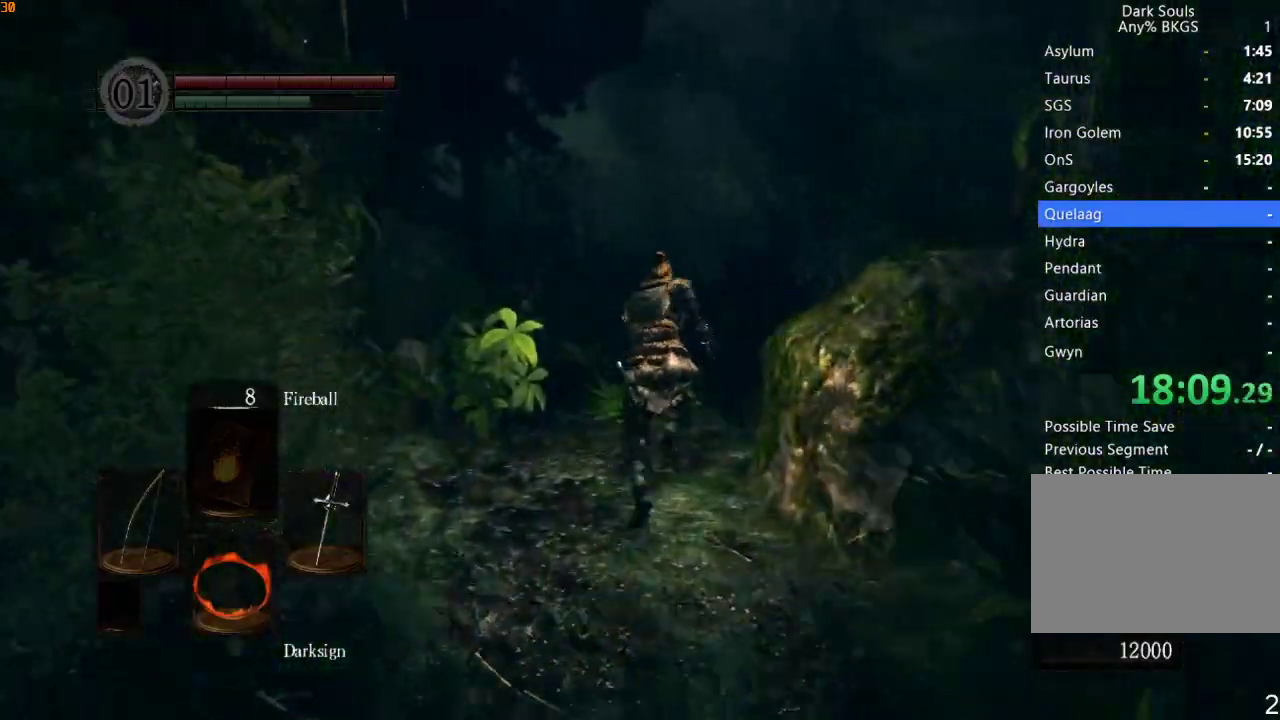
{"buttons": ["R1"], "left_stick": "up", "right_stick": "center", "events": []}
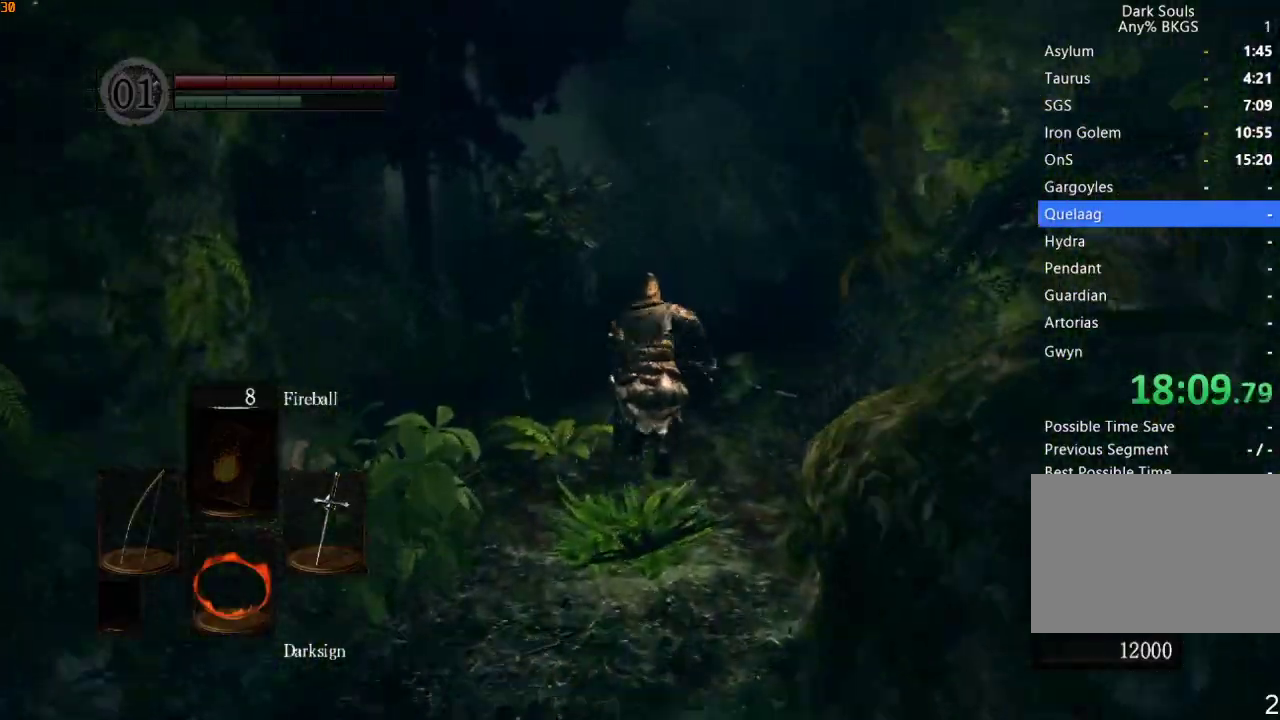
{"buttons": ["R1"], "left_stick": "up", "right_stick": "down-left", "events": [[400, "right_stick", "down-left"]]}
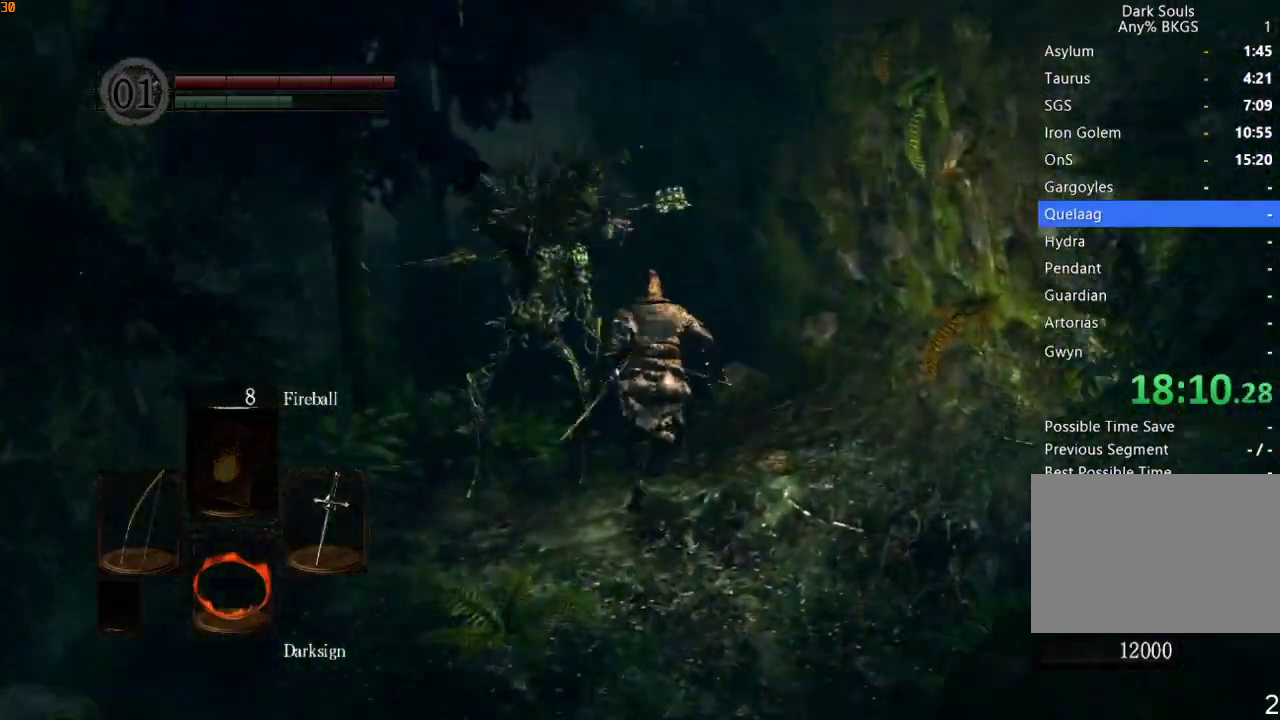
{"buttons": ["R1"], "left_stick": "up", "right_stick": "down-left", "events": []}
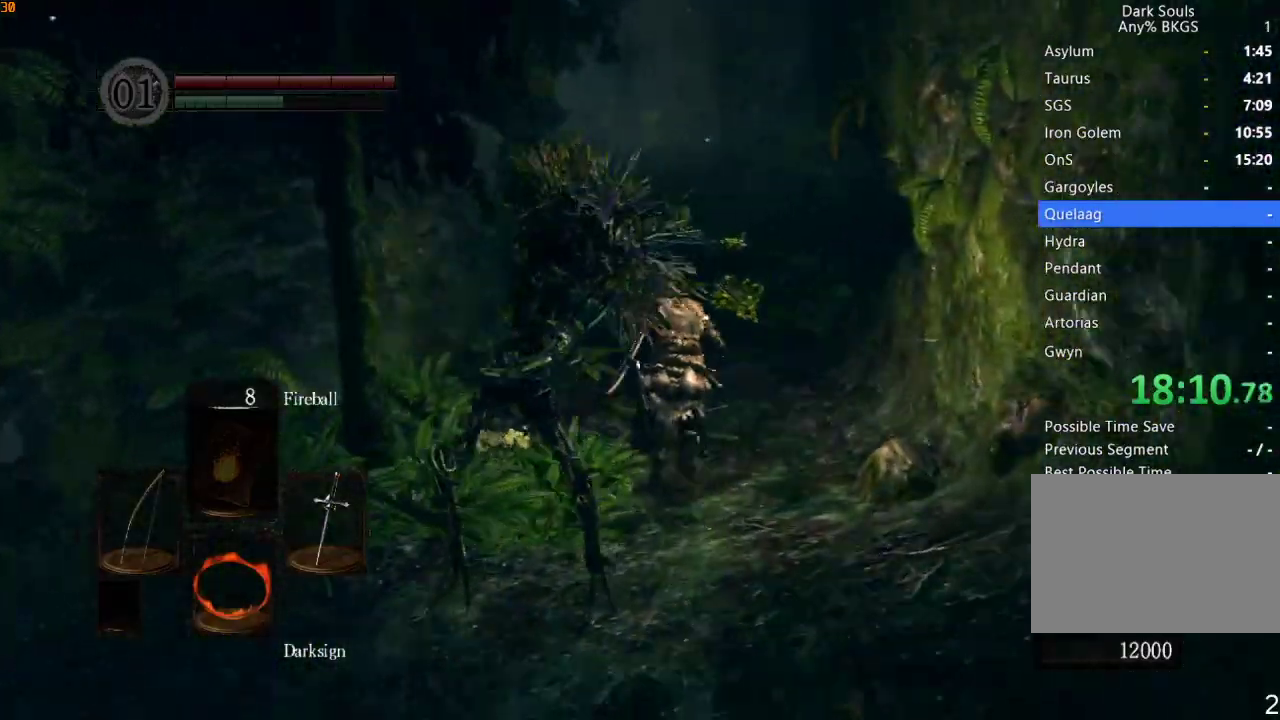
{"buttons": ["R1"], "left_stick": "up", "right_stick": "center", "events": [[167, "right_stick", "center"]]}
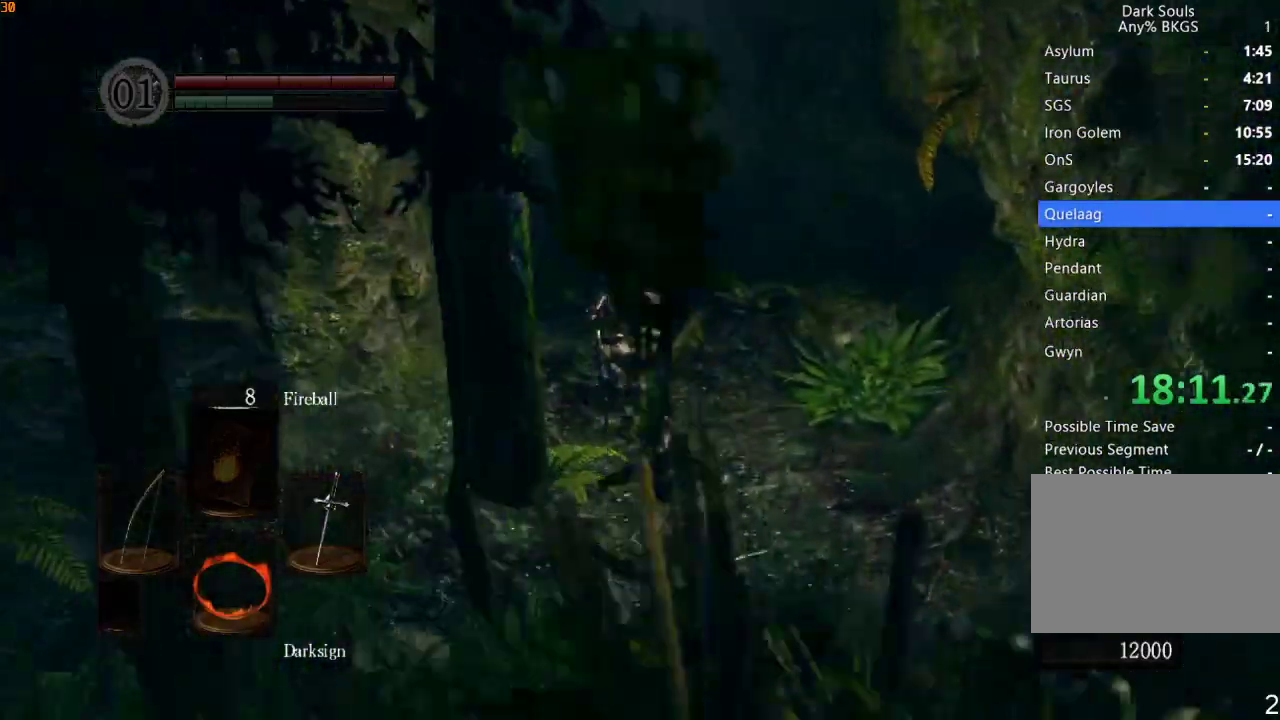
{"buttons": ["R1"], "left_stick": "up", "right_stick": "center", "events": []}
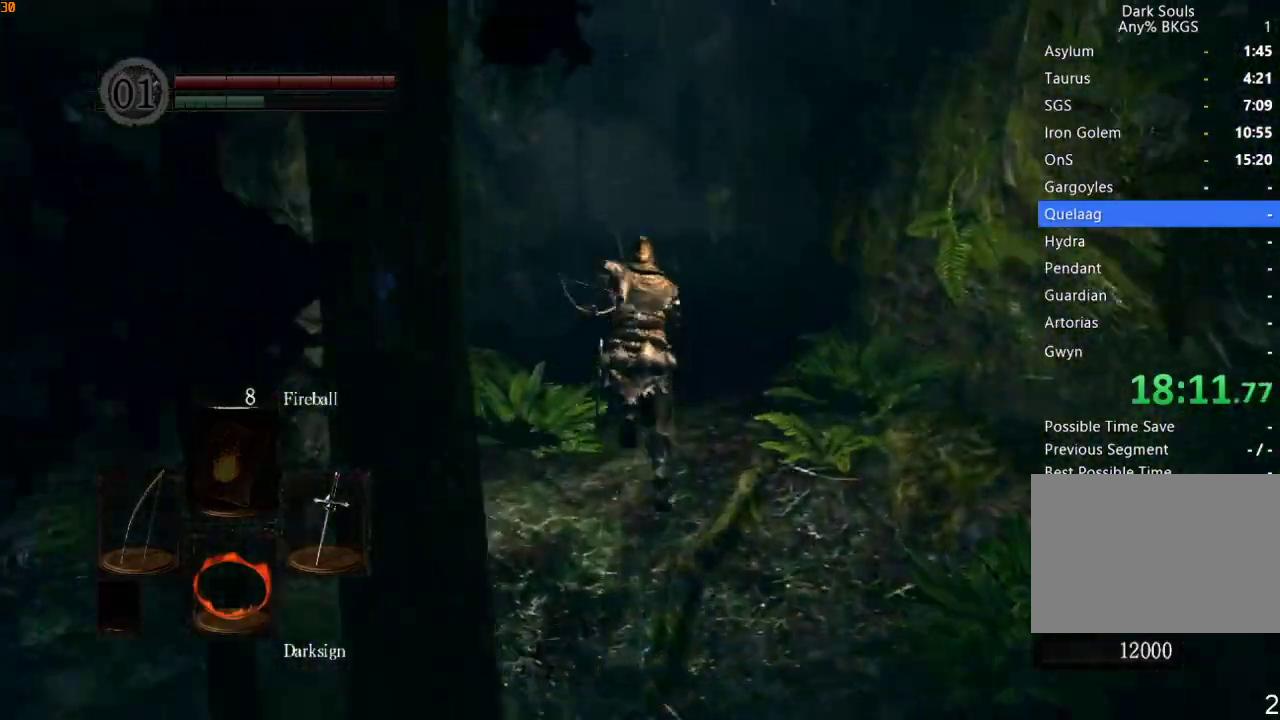
{"buttons": ["R1"], "left_stick": "up", "right_stick": "center", "events": []}
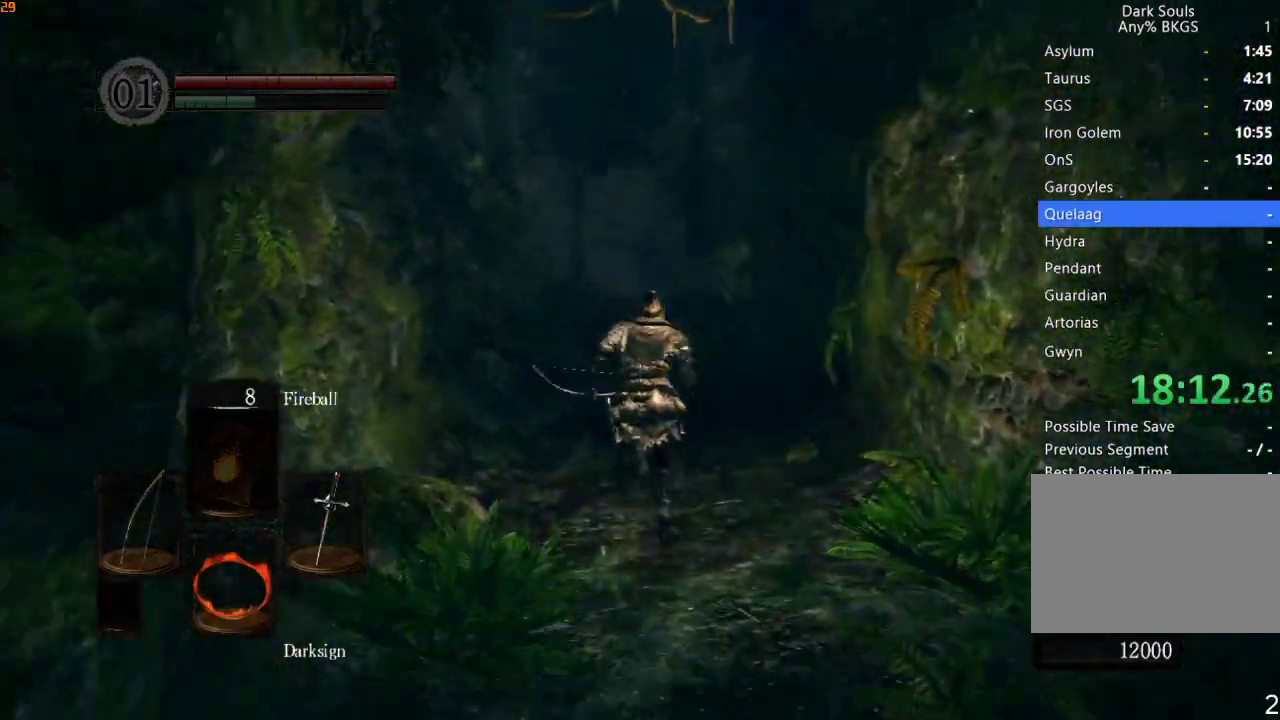
{"buttons": ["R1"], "left_stick": "up", "right_stick": "center", "events": []}
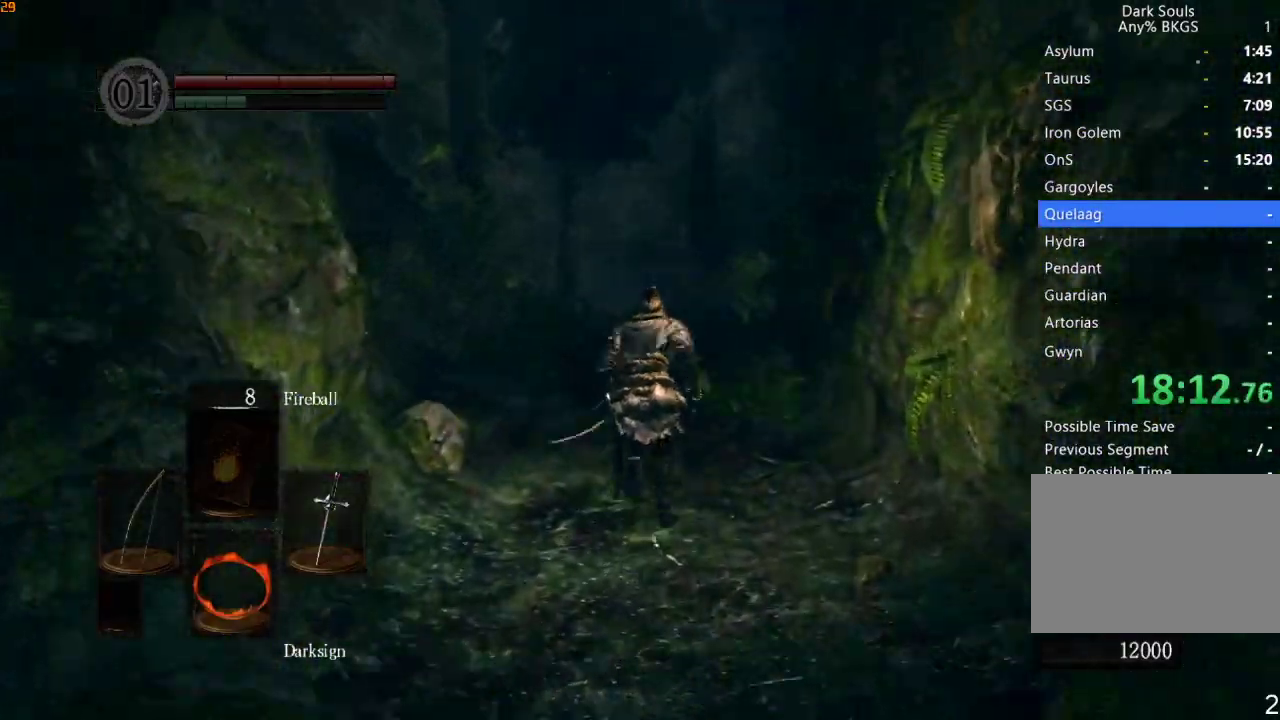
{"buttons": [], "left_stick": "up", "right_stick": "center", "events": [[333, "R1", "up"]]}
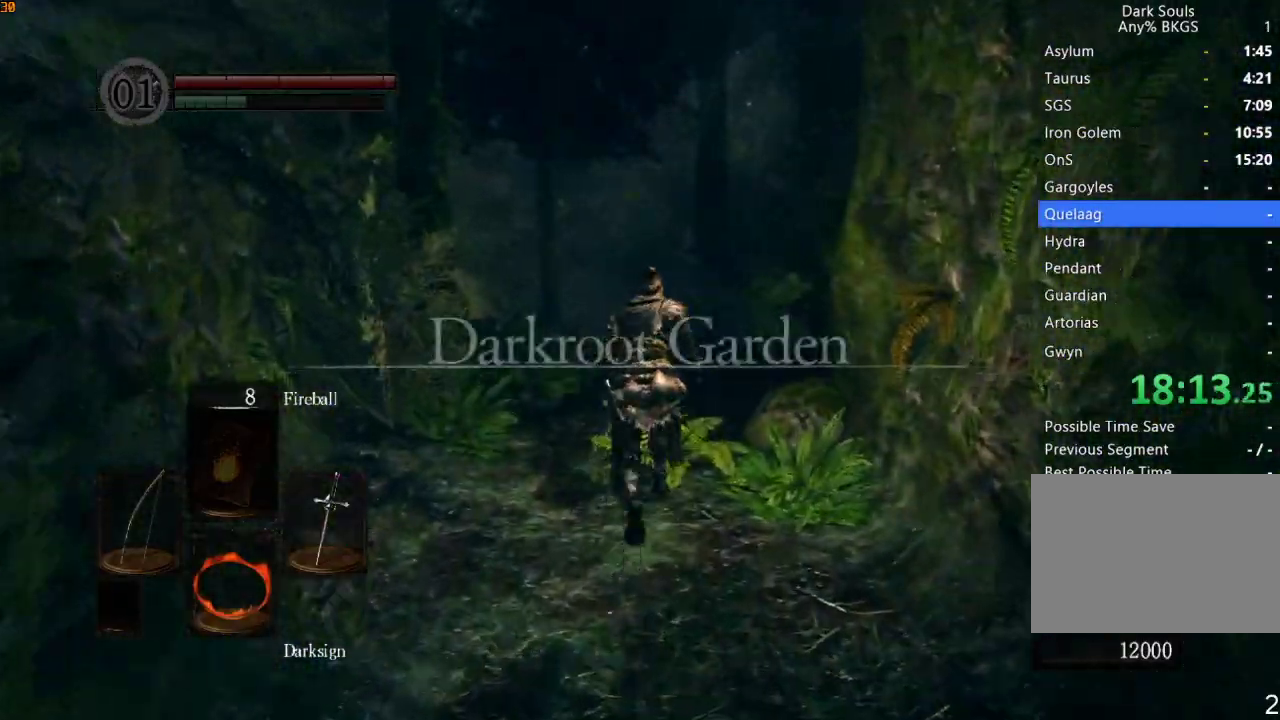
{"buttons": ["R1"], "left_stick": "up", "right_stick": "center", "events": [[100, "L1", "down"], [100, "L2", "down"], [100, "R1", "down"], [200, "L1", "up"], [200, "L2", "up"], [267, "L1", "down"], [267, "L2", "down"], [333, "L1", "up"], [367, "L2", "up"], [400, "L2", "down"], [433, "L1", "down"], [500, "L1", "up"], [500, "L2", "up"]]}
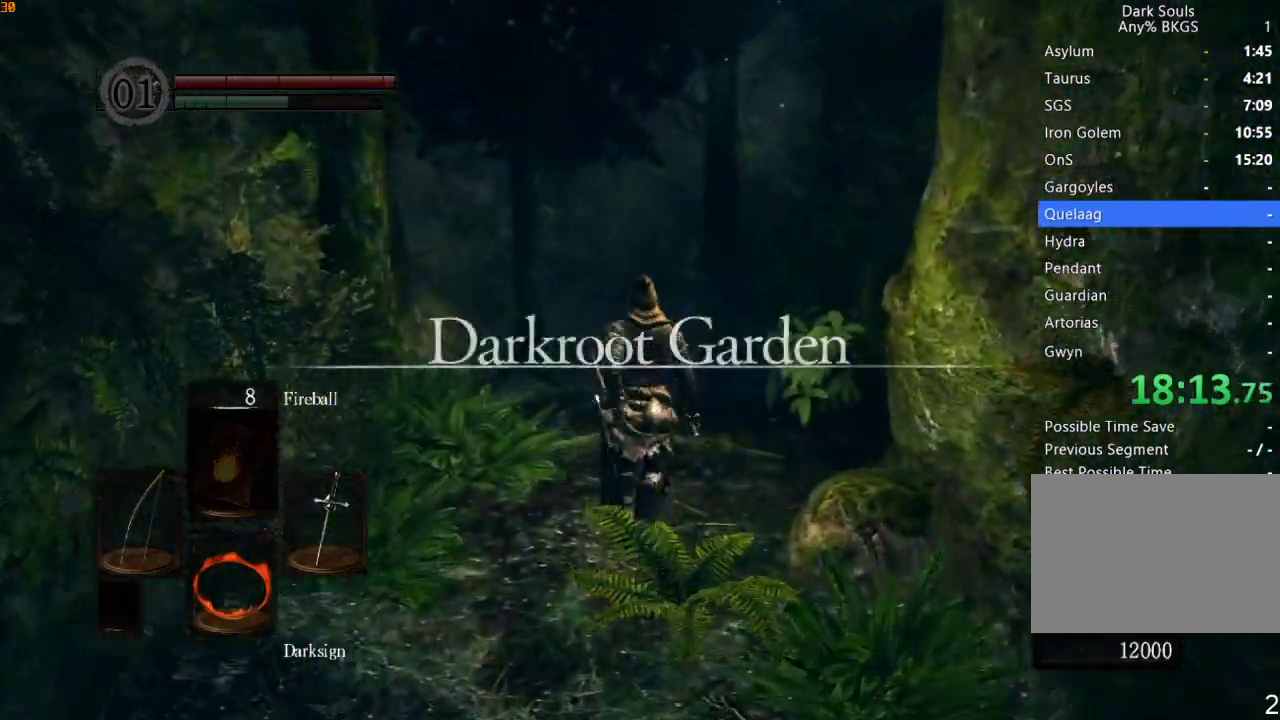
{"buttons": ["R1"], "left_stick": "up", "right_stick": "center", "events": [[67, "L1", "down"], [67, "L2", "down"], [167, "L2", "up"], [200, "L2", "down"], [300, "L1", "up"], [333, "L2", "up"]]}
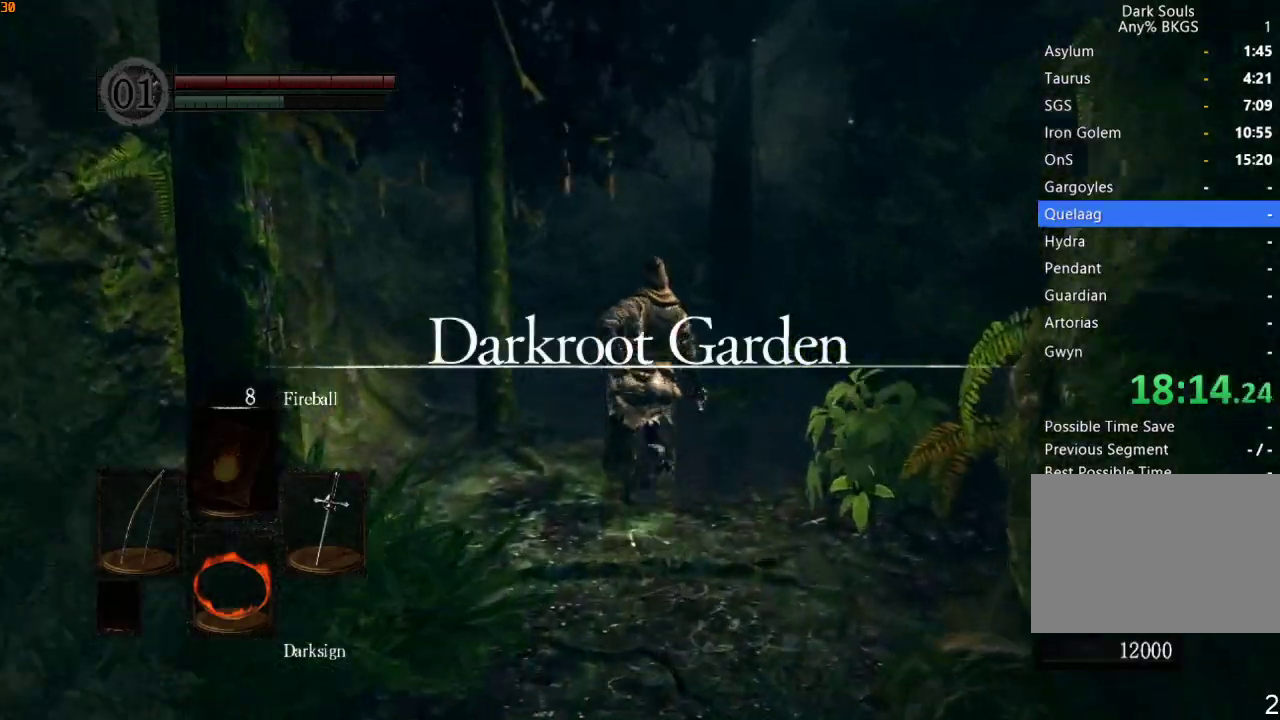
{"buttons": ["R1"], "left_stick": "up", "right_stick": "center", "events": []}
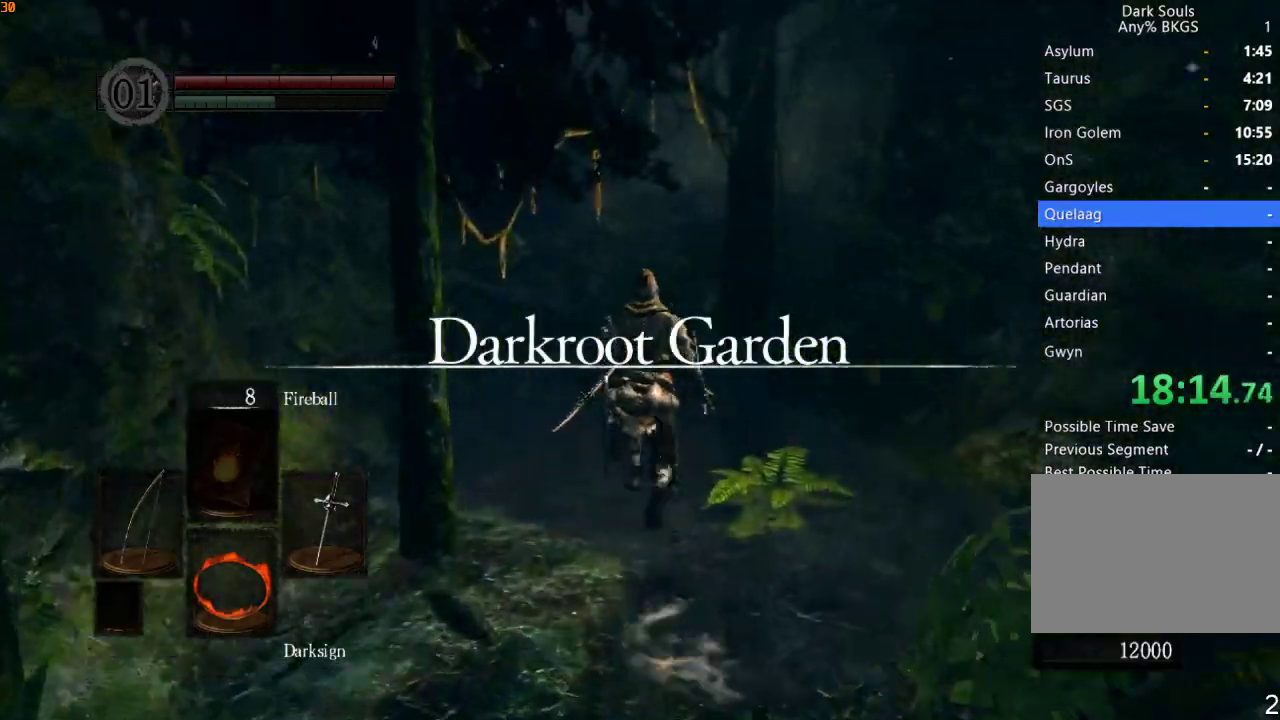
{"buttons": ["R1"], "left_stick": "up", "right_stick": "center"}
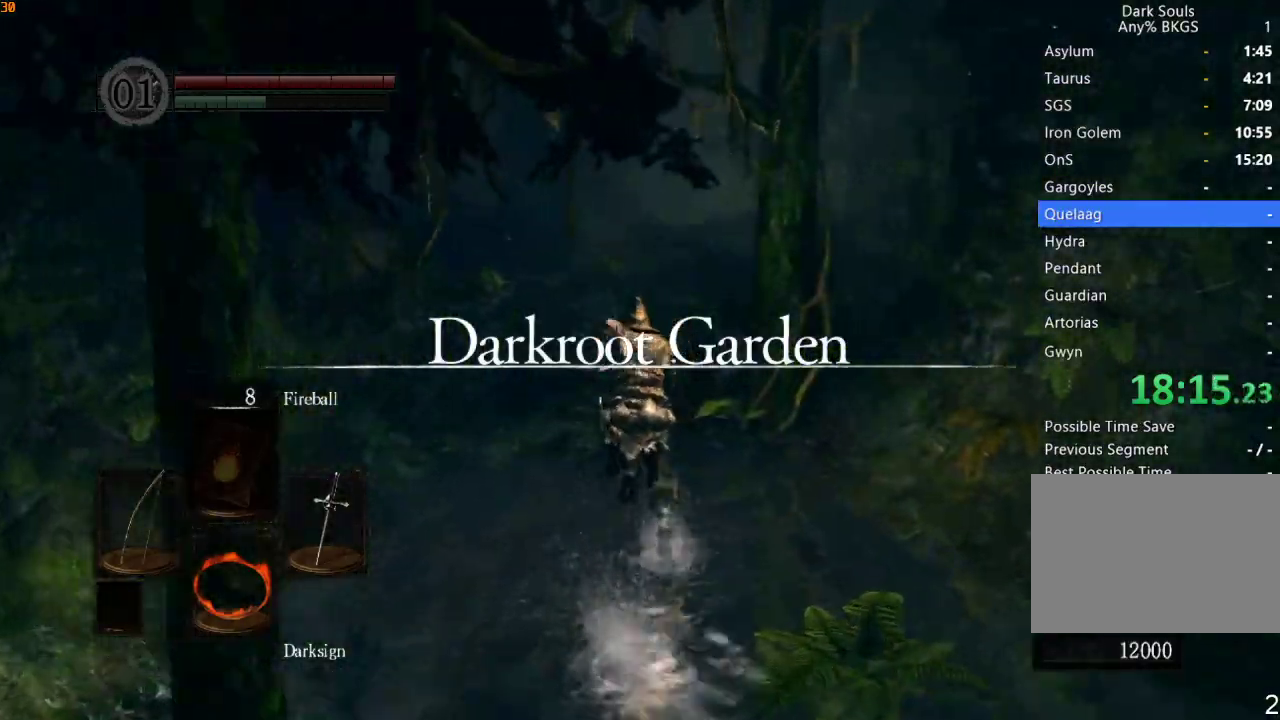
{"buttons": ["R1"], "left_stick": "up", "right_stick": "down-right", "events": [[100, "right_stick", "down-right"]]}
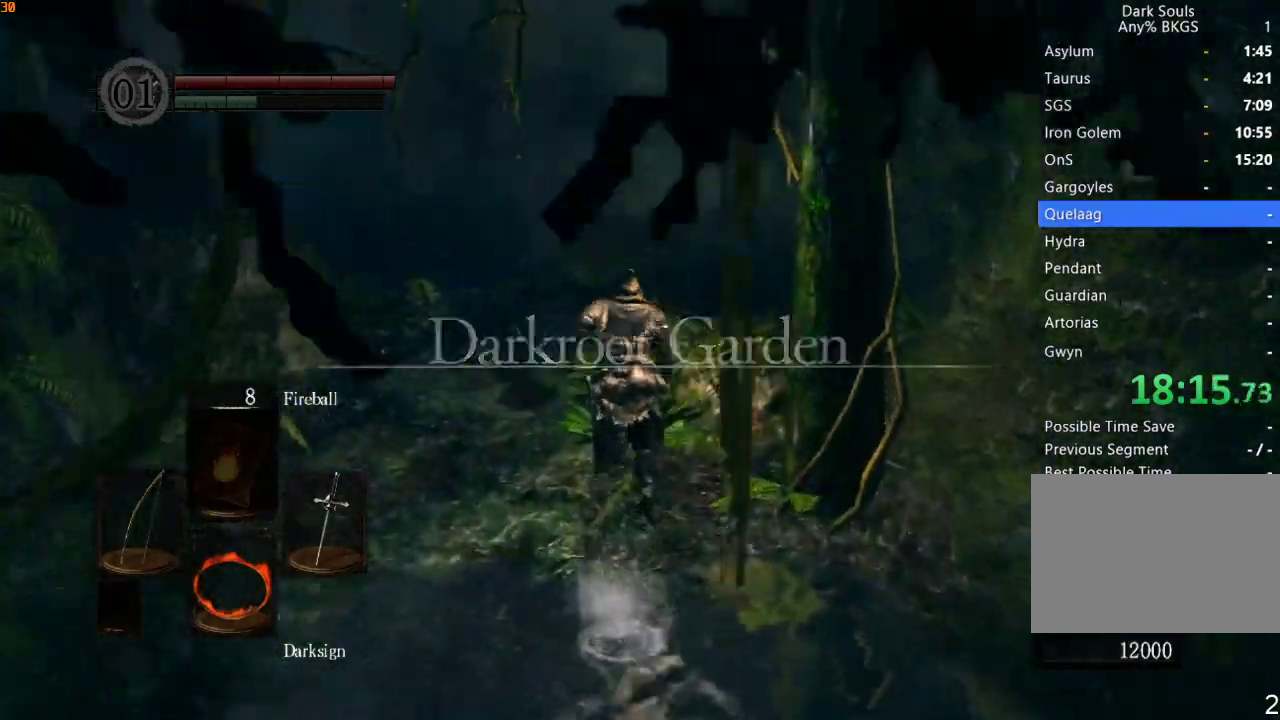
{"buttons": ["R1"], "left_stick": "up", "right_stick": "down-right", "events": []}
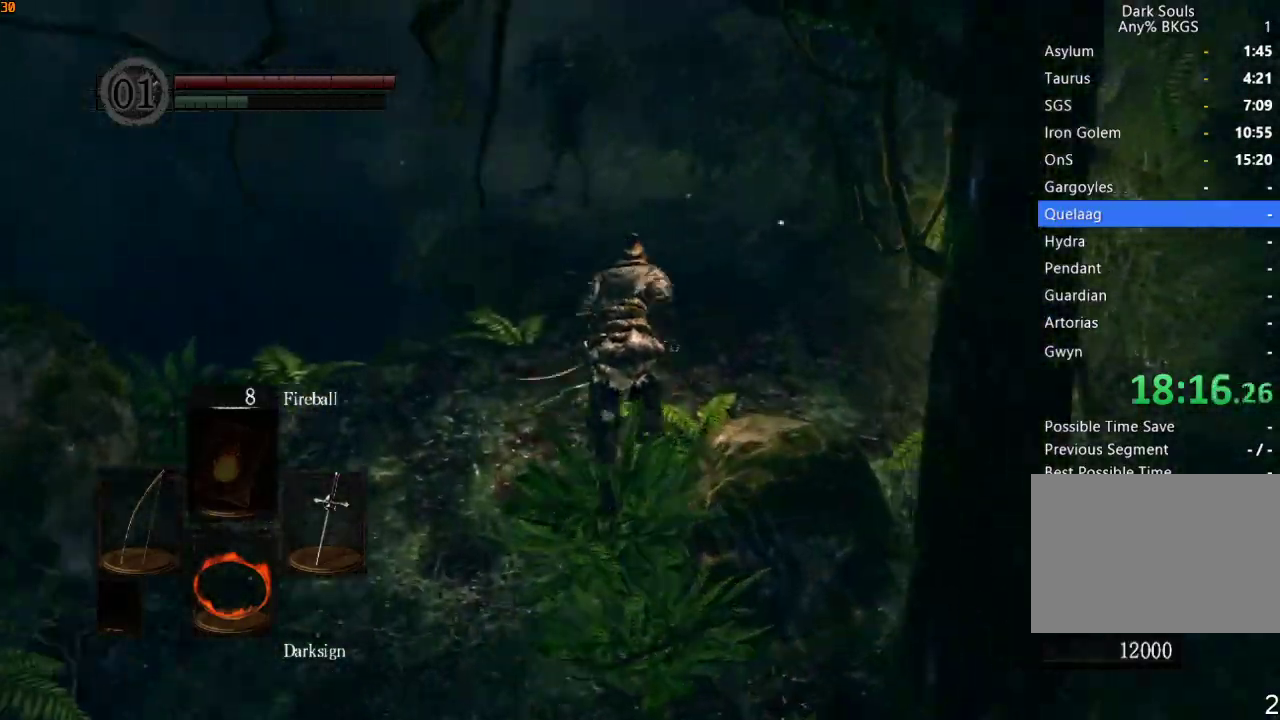
{"buttons": ["R1"], "left_stick": "up", "right_stick": "right", "events": [[33, "right_stick", "right"]]}
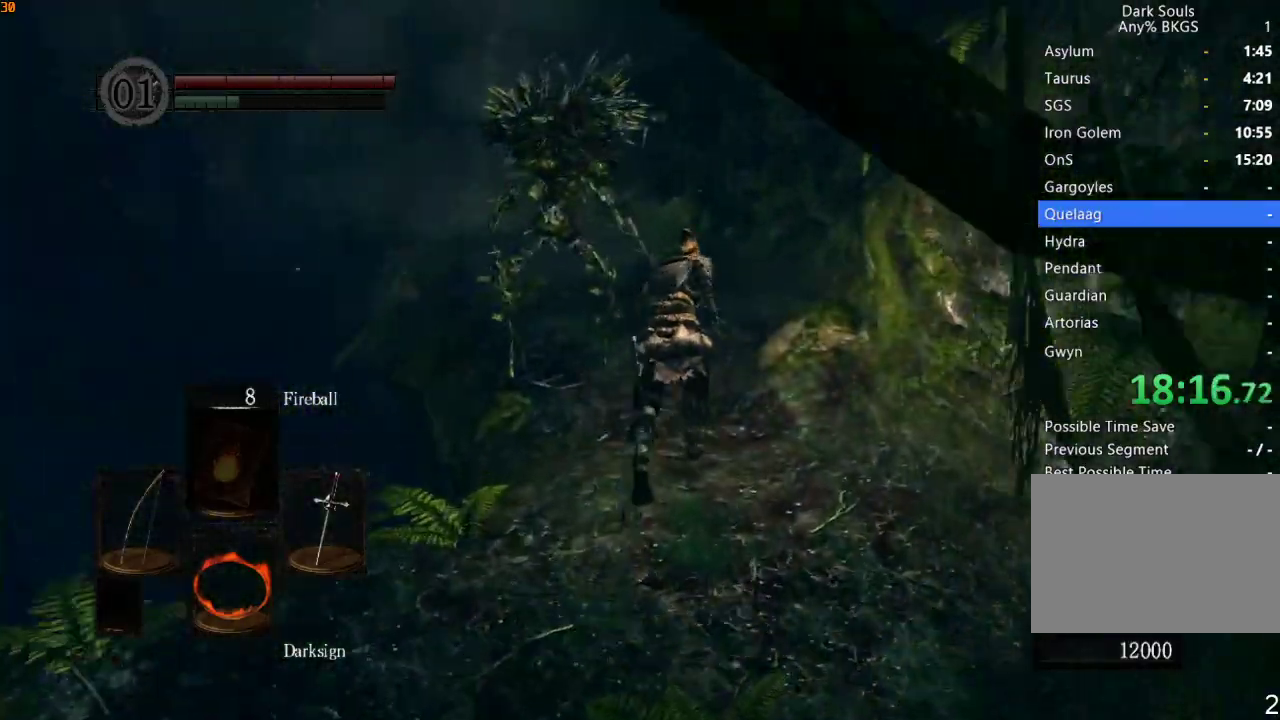
{"buttons": ["R1"], "left_stick": "up", "right_stick": "down-left", "events": [[133, "right_stick", "down-left"]]}
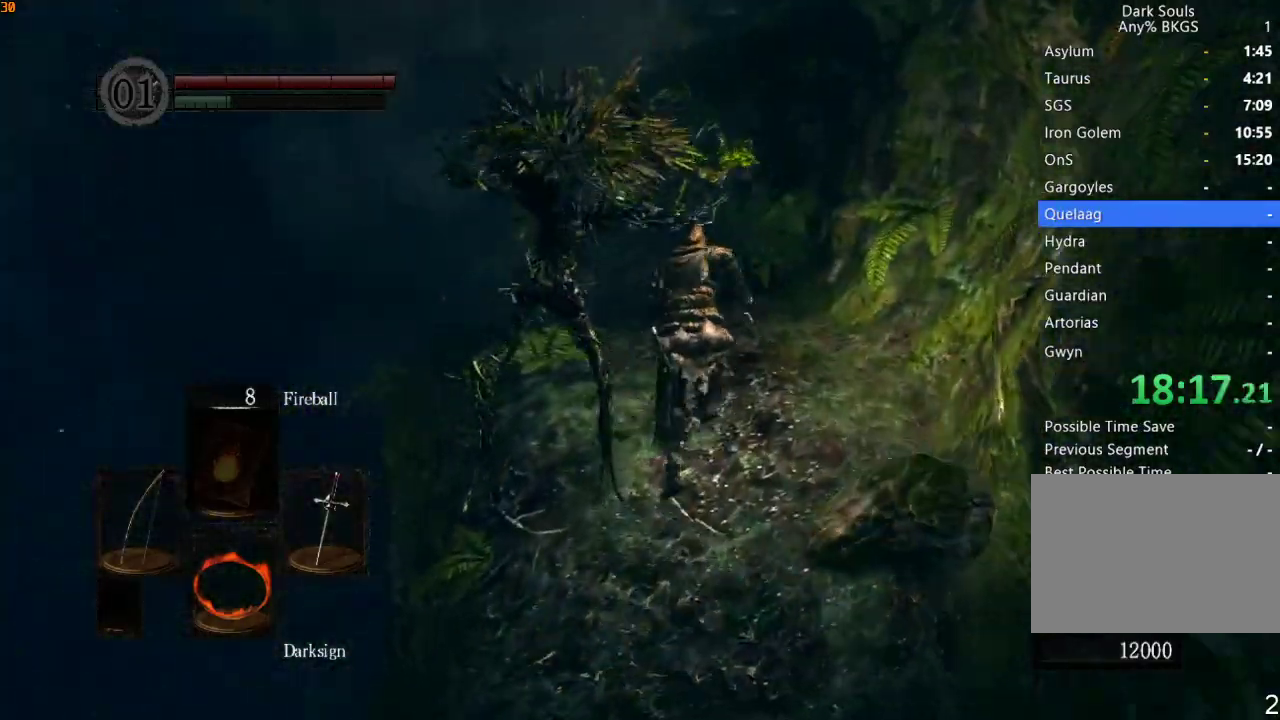
{"buttons": ["R1"], "left_stick": "up", "right_stick": "center", "events": [[333, "right_stick", "center"]]}
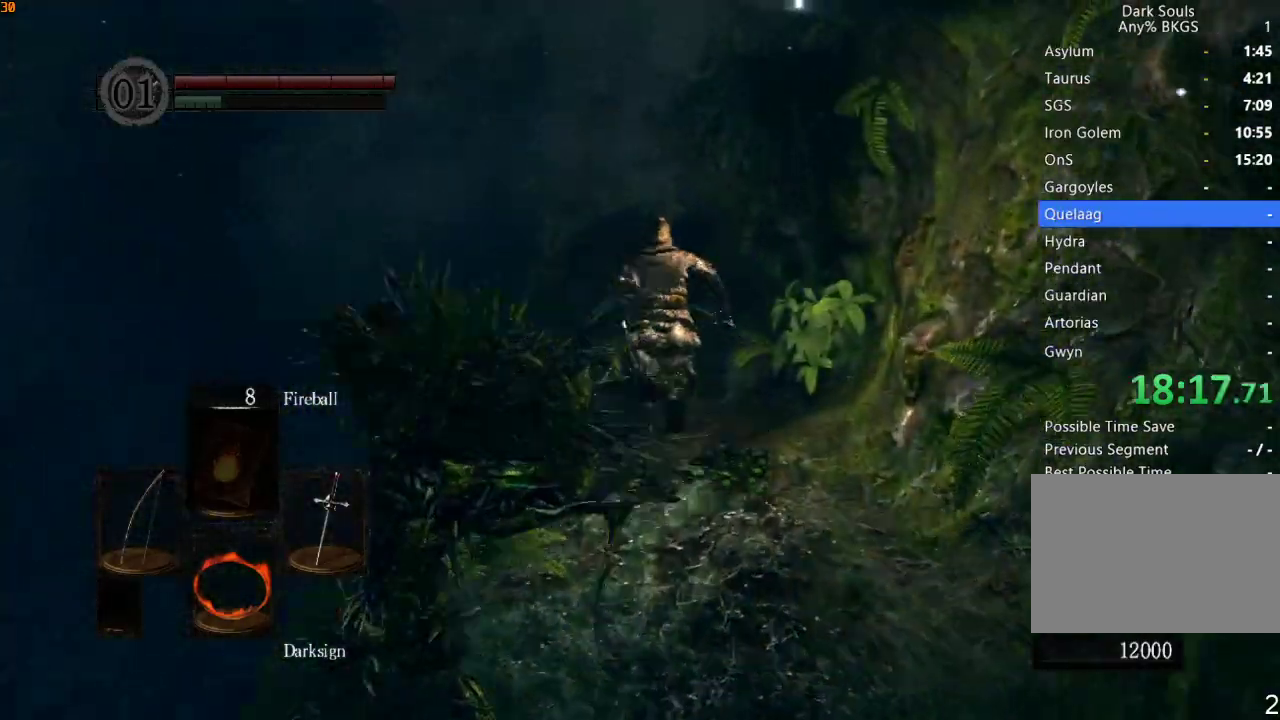
{"buttons": [], "left_stick": "up", "right_stick": "center", "events": [[233, "R1", "up"], [233, "right_stick", "down-left"], [367, "right_stick", "center"]]}
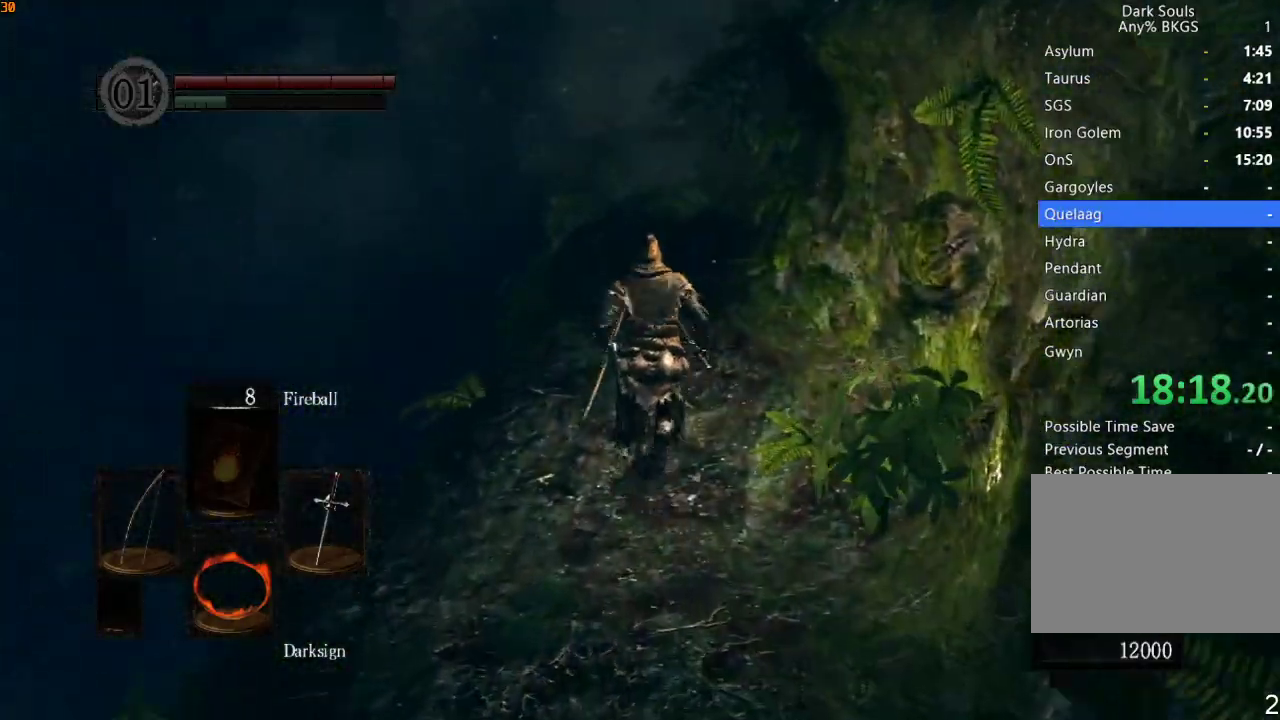
{"buttons": [], "left_stick": "up", "right_stick": "center", "events": []}
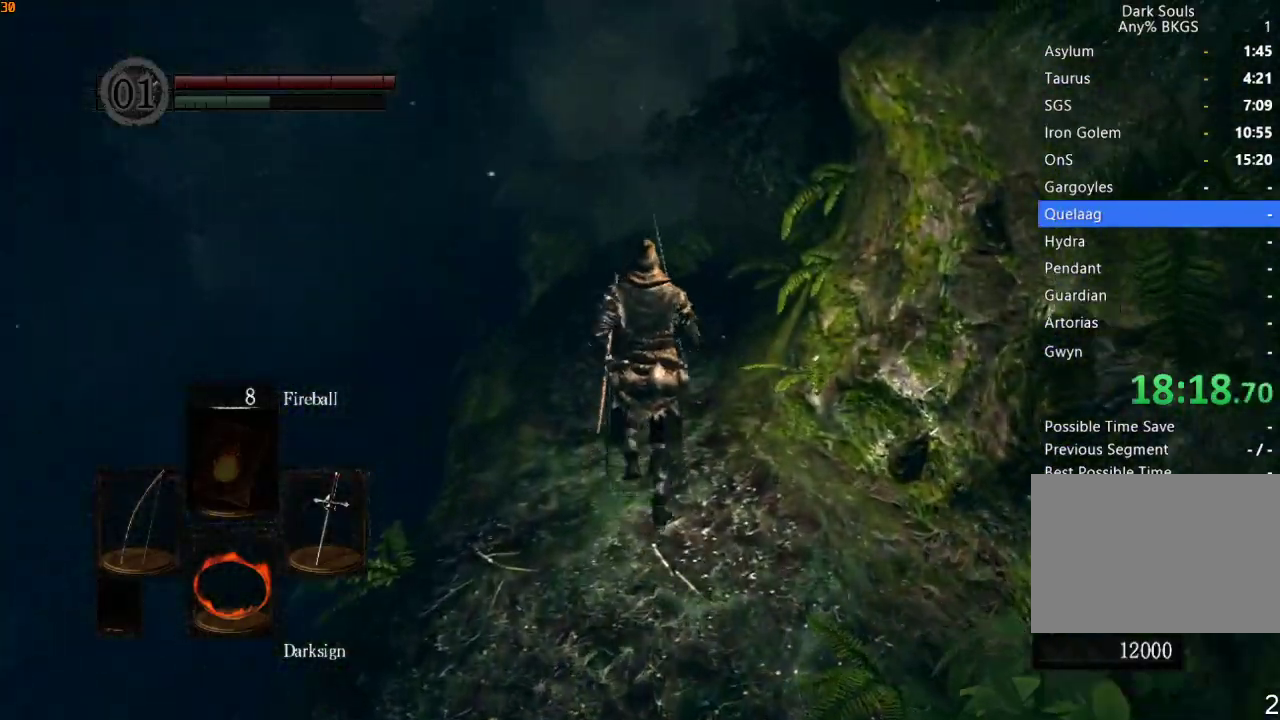
{"buttons": ["R1"], "left_stick": "up", "right_stick": "center", "events": [[167, "R1", "down"], [233, "L2", "down"], [233, "right_stick", "down-left"], [267, "L1", "down"], [300, "right_stick", "center"], [333, "L1", "up"], [367, "L2", "up"], [400, "L2", "down"], [433, "L1", "down"], [500, "L1", "up"], [500, "L2", "up"]]}
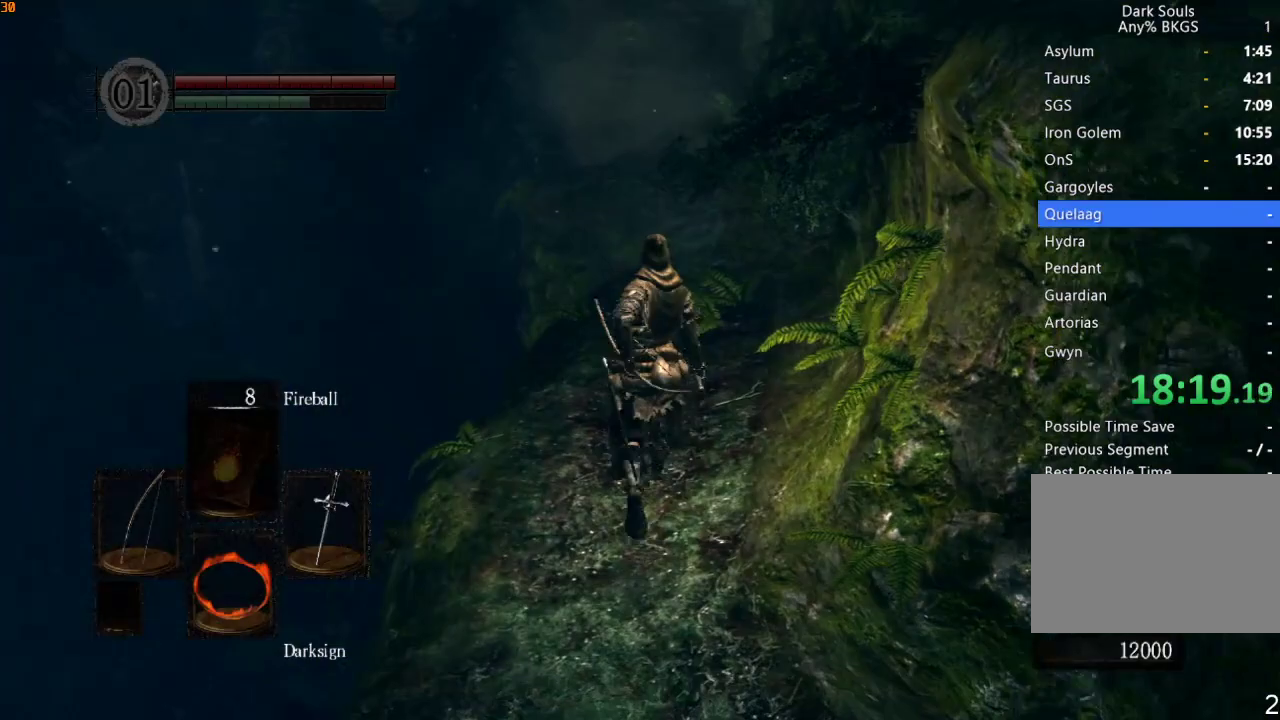
{"buttons": ["R1"], "left_stick": "up", "right_stick": "center", "events": [[67, "L1", "down"], [67, "L2", "down"], [133, "L1", "up"], [167, "L2", "up"], [200, "L2", "down"], [233, "L1", "down"], [300, "L1", "up"], [300, "L2", "up"], [367, "L1", "down"], [367, "L2", "down"], [467, "L1", "up"], [467, "L2", "up"]]}
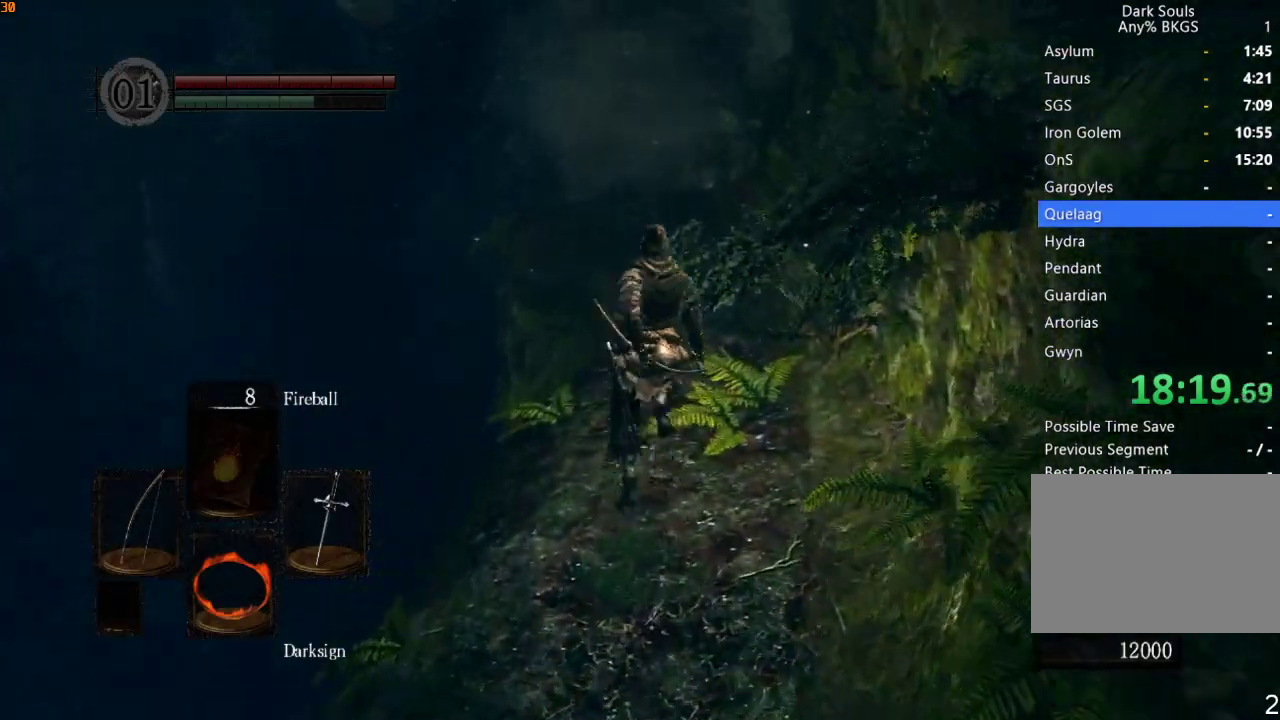
{"buttons": ["R1"], "left_stick": "up", "right_stick": "center", "events": []}
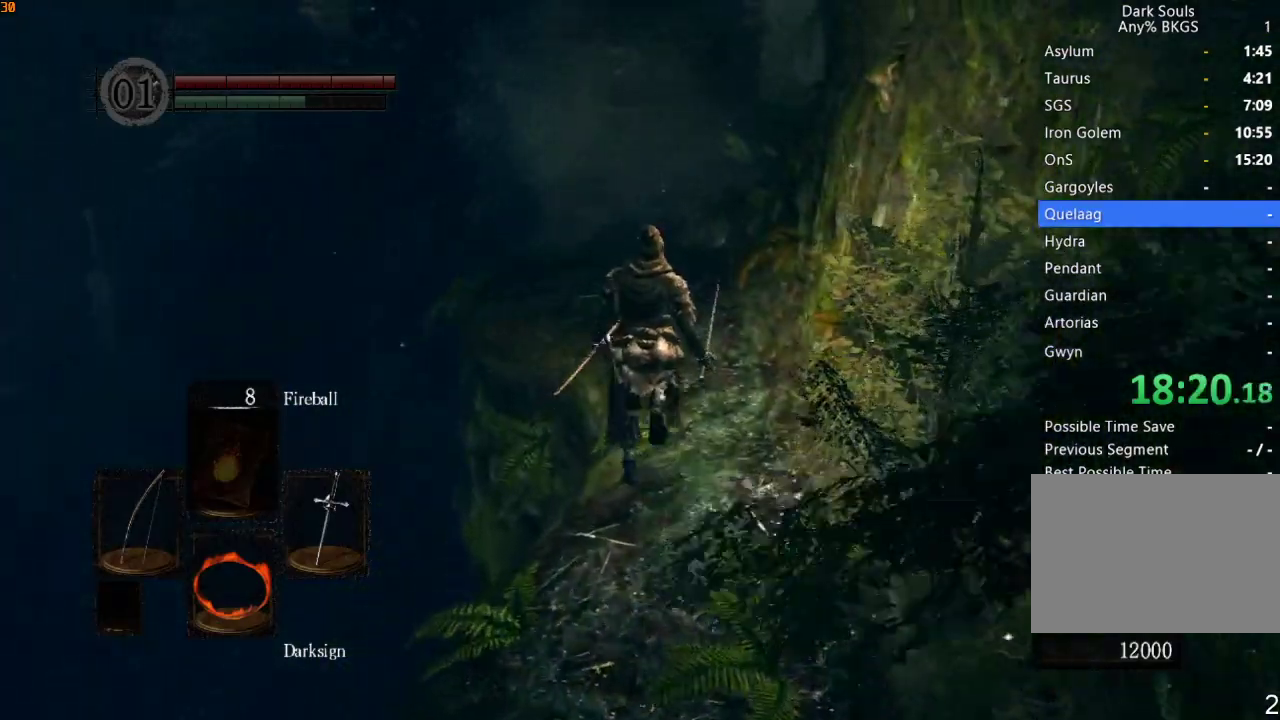
{"buttons": ["R1"], "left_stick": "up", "right_stick": "center", "events": [[167, "right_stick", "right"], [367, "right_stick", "center"]]}
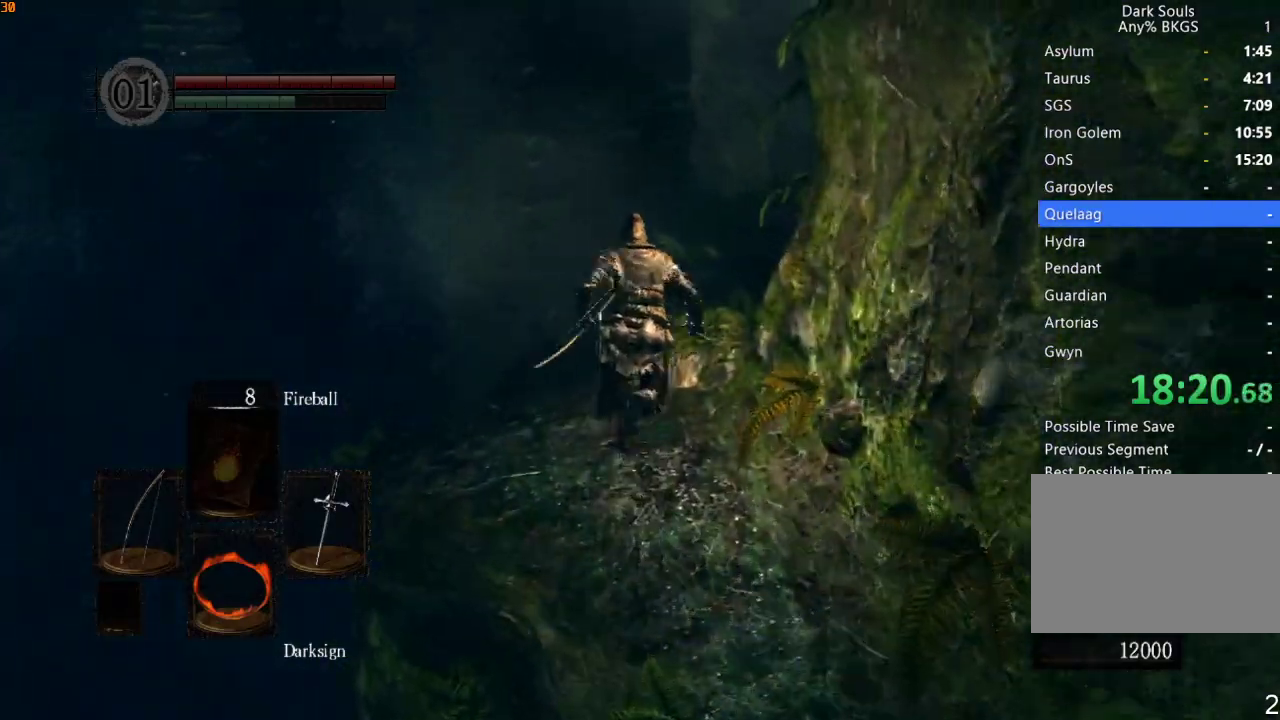
{"buttons": ["R1"], "left_stick": "up", "right_stick": "center", "events": [[133, "right_stick", "right"], [333, "right_stick", "center"]]}
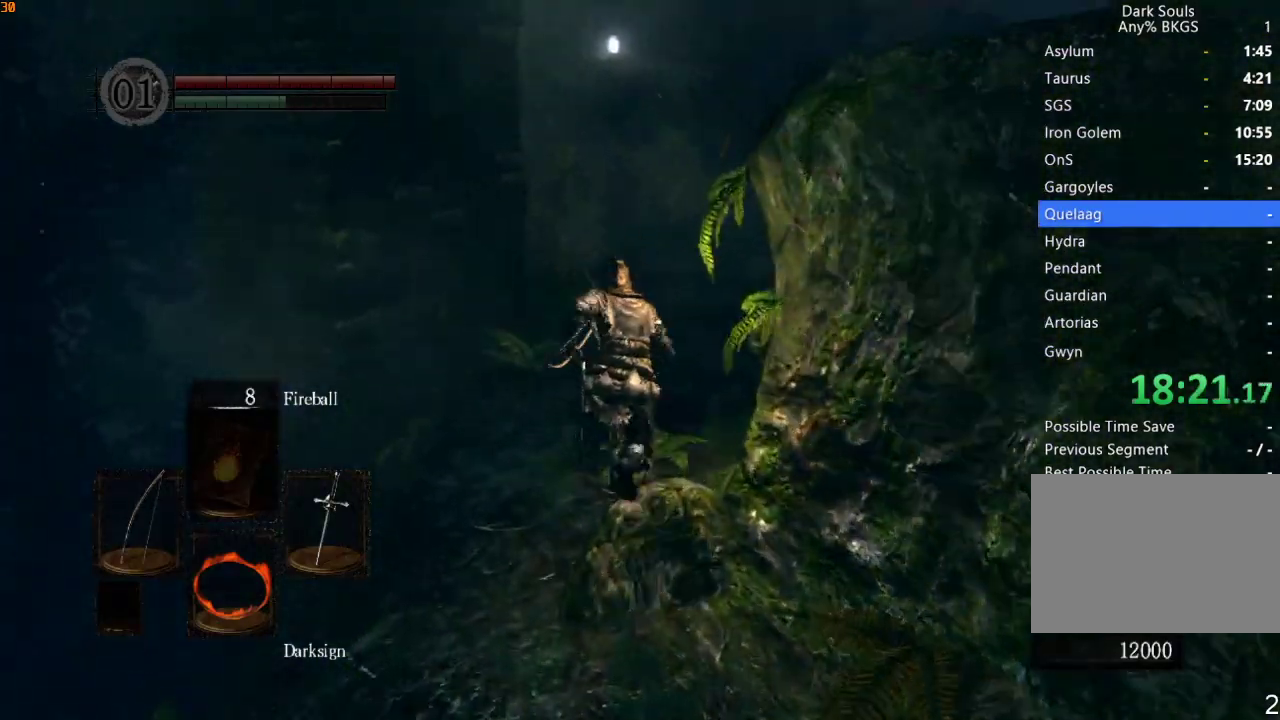
{"buttons": ["R1"], "left_stick": "up", "right_stick": "center", "events": [[133, "right_stick", "right"], [267, "right_stick", "center"]]}